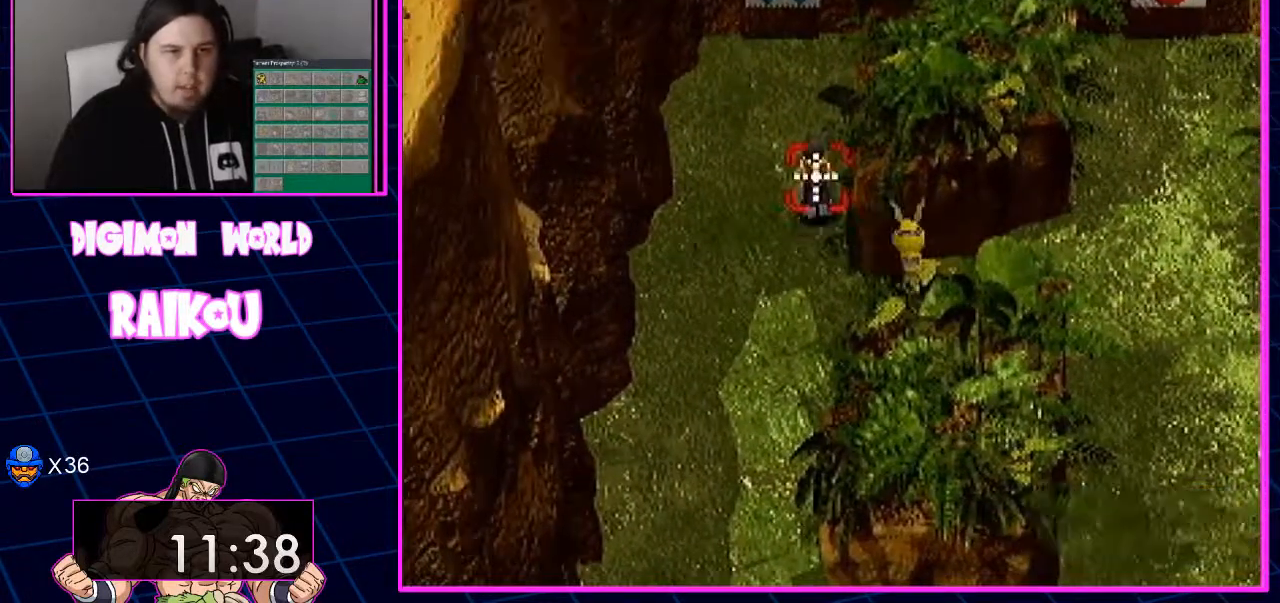
Gameplay with a controller (PlayStation layout); each line is a JSON object with the inputs held at the frame after it. "events" lists button and stick changes between this image and that frame as [ms after this image, input, new state], when the widget could be followed in between. Not read: CROSS.
{"buttons": [], "left_stick": "center", "right_stick": "center"}
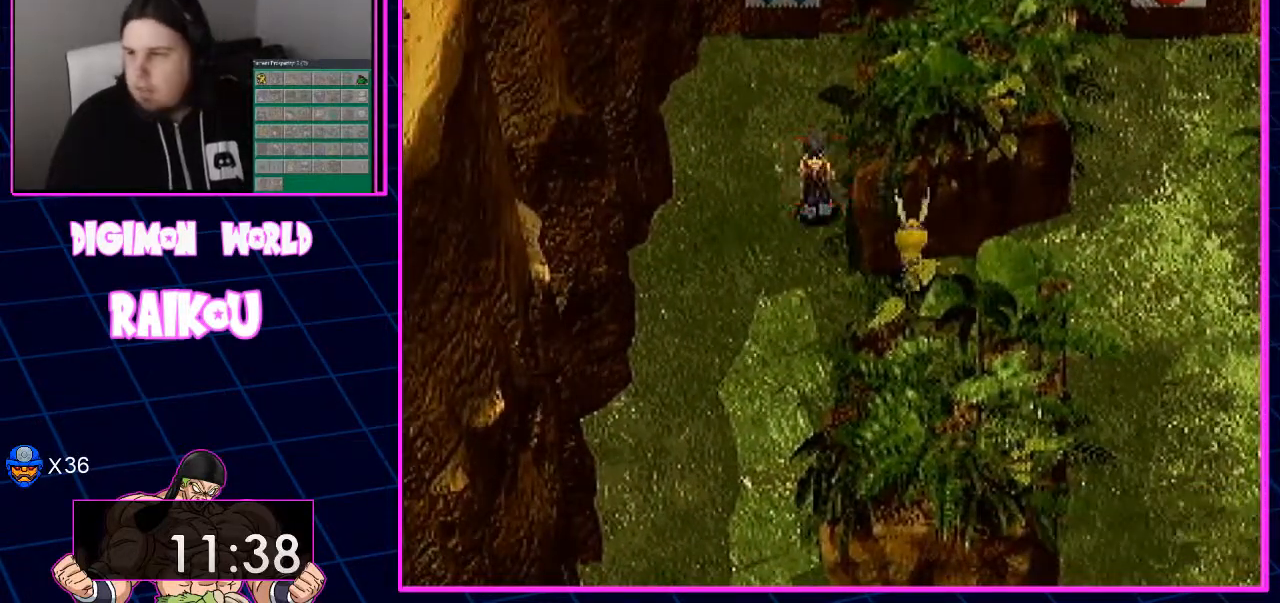
{"buttons": [], "left_stick": "center", "right_stick": "center", "events": []}
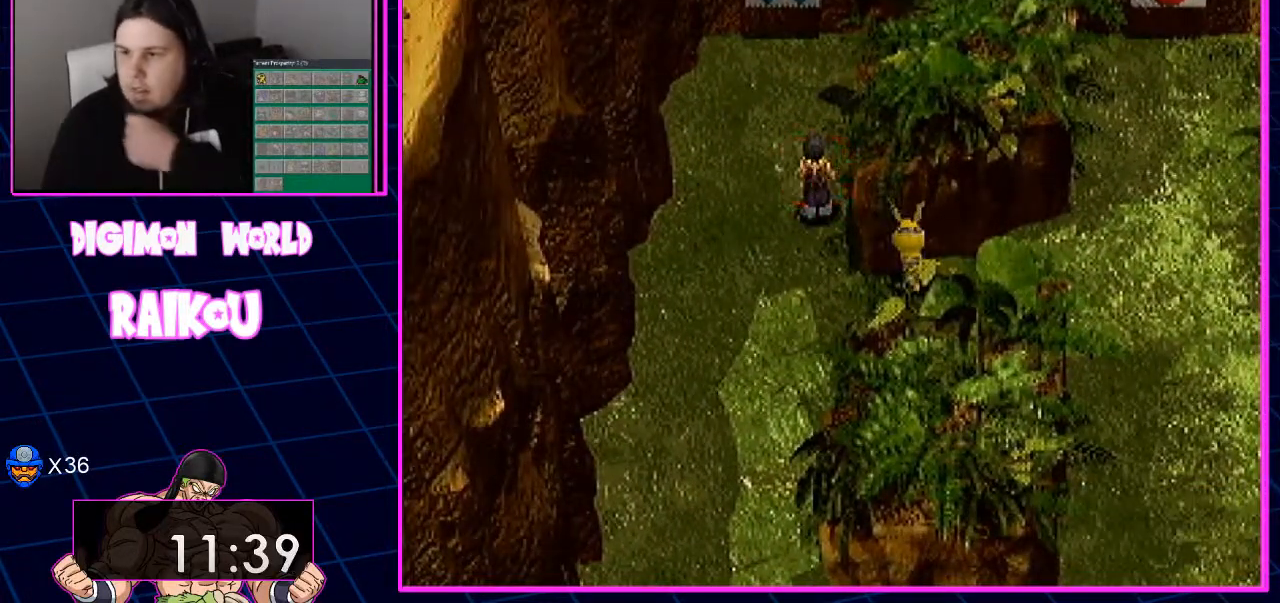
{"buttons": [], "left_stick": "center", "right_stick": "center"}
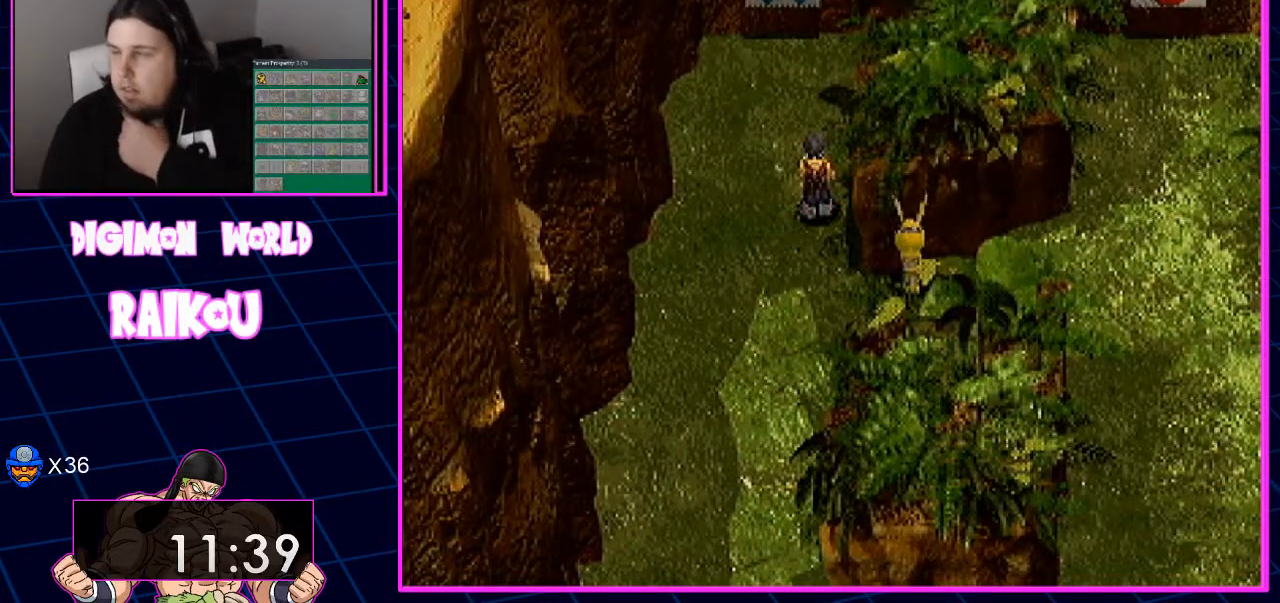
{"buttons": [], "left_stick": "center", "right_stick": "center", "events": []}
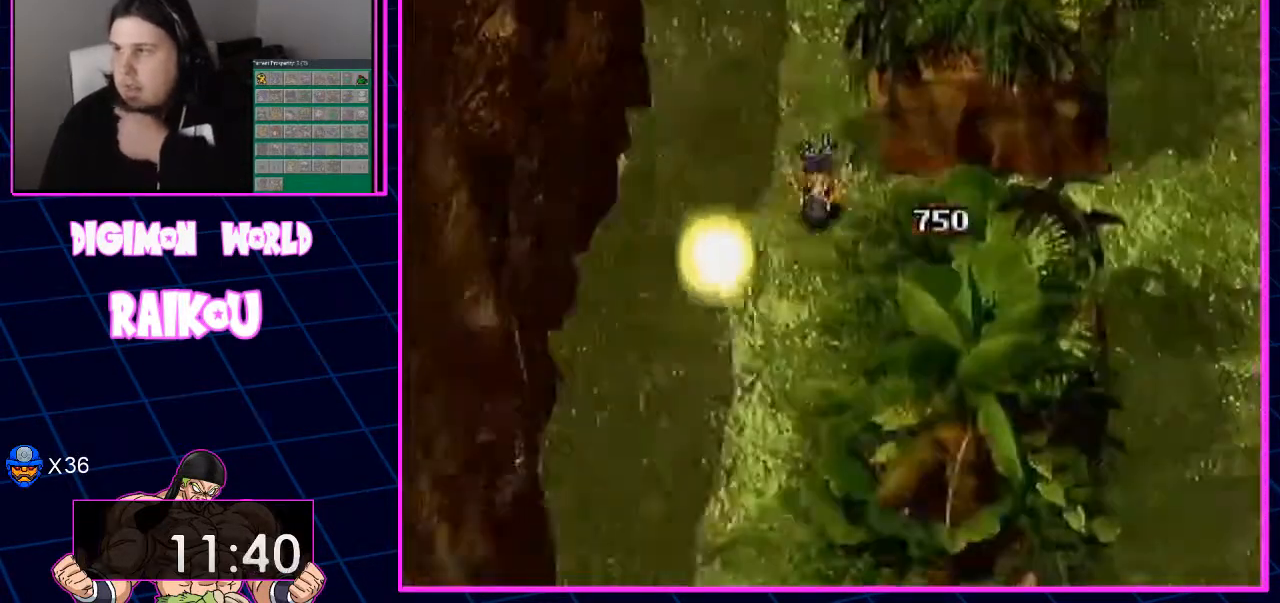
{"buttons": [], "left_stick": "center", "right_stick": "center", "events": []}
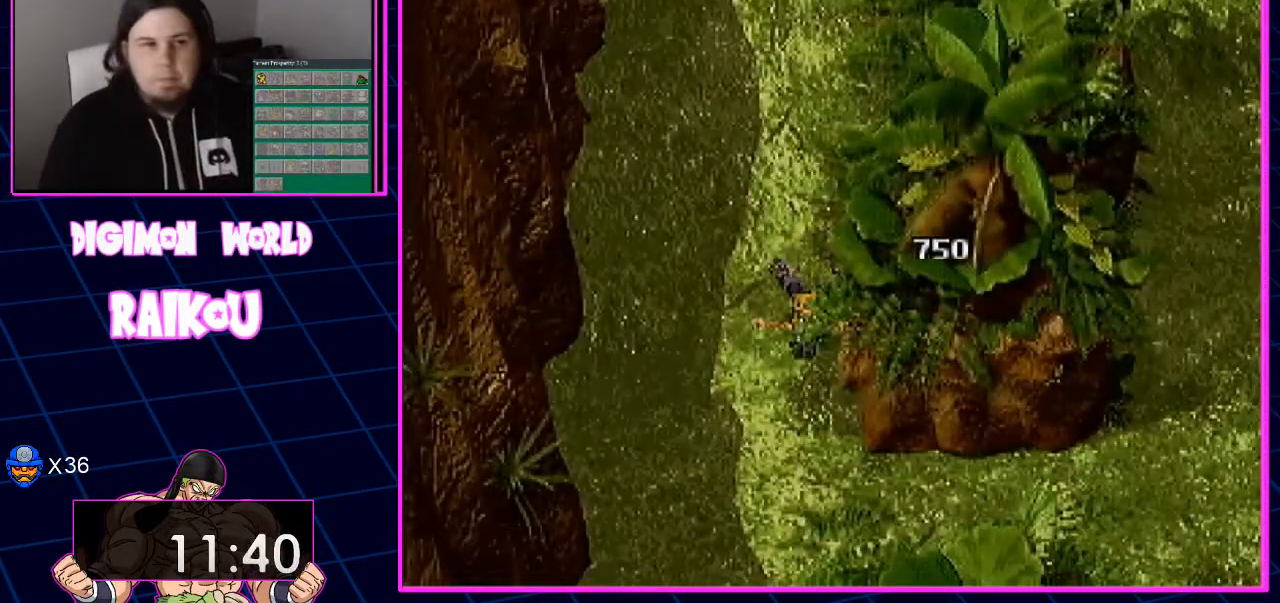
{"buttons": [], "left_stick": "center", "right_stick": "center", "events": []}
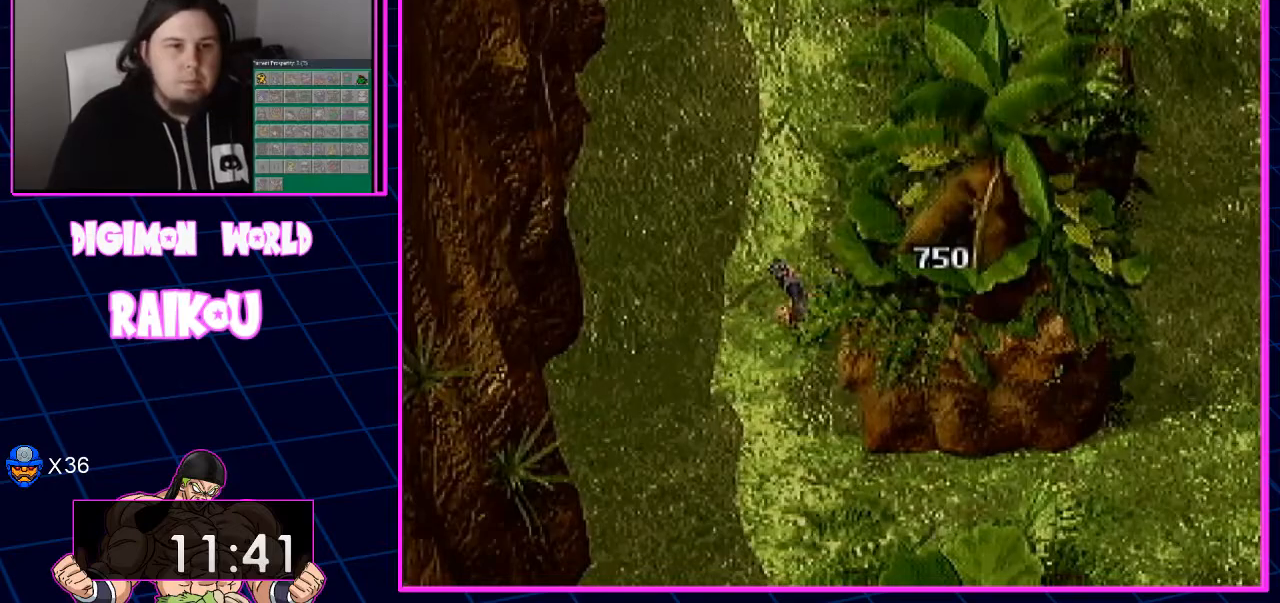
{"buttons": [], "left_stick": "center", "right_stick": "center", "events": []}
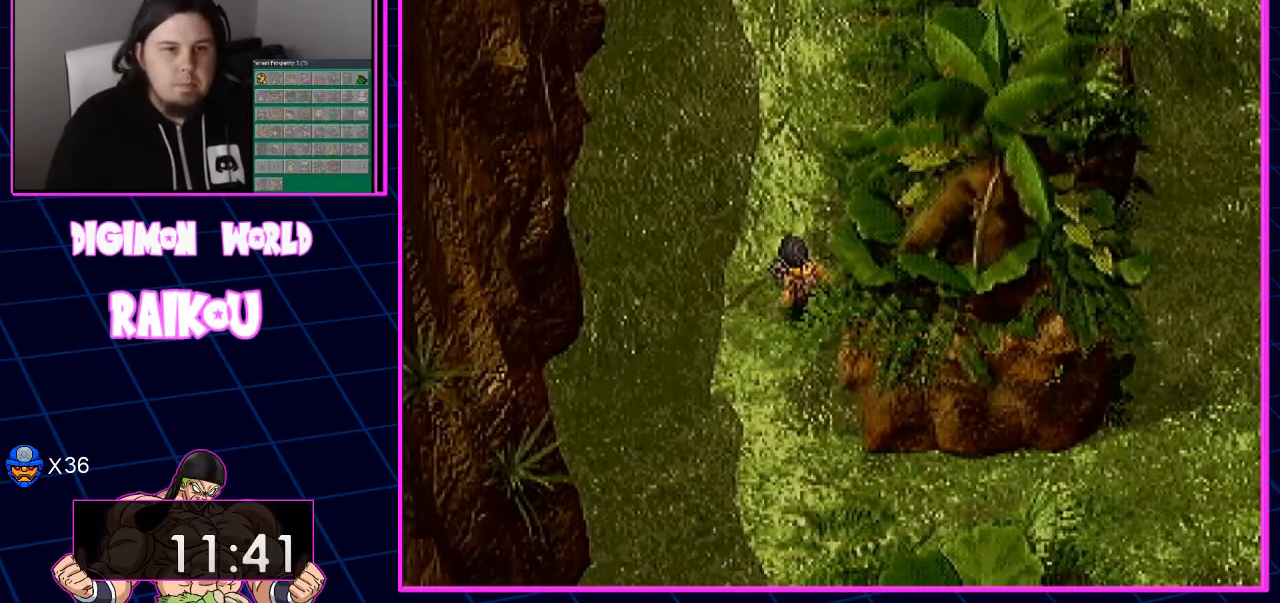
{"buttons": [], "left_stick": "center", "right_stick": "center", "events": []}
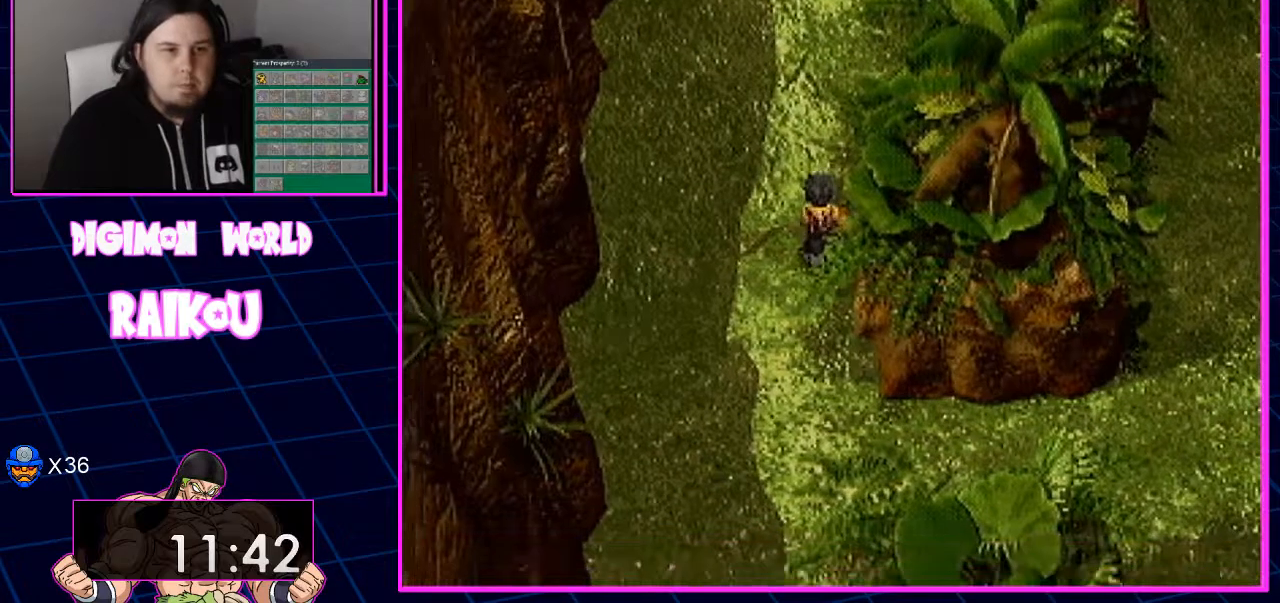
{"buttons": [], "left_stick": "center", "right_stick": "center", "events": []}
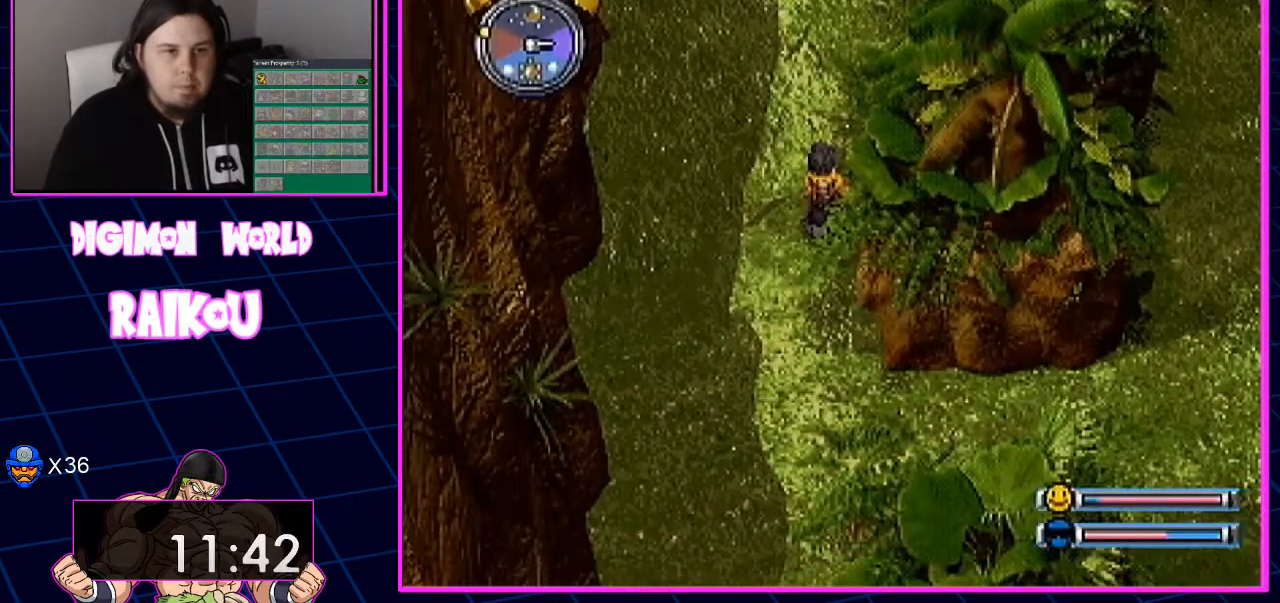
{"buttons": ["DPAD_UP"], "left_stick": "center", "right_stick": "center", "events": [[67, "DPAD_UP", "down"]]}
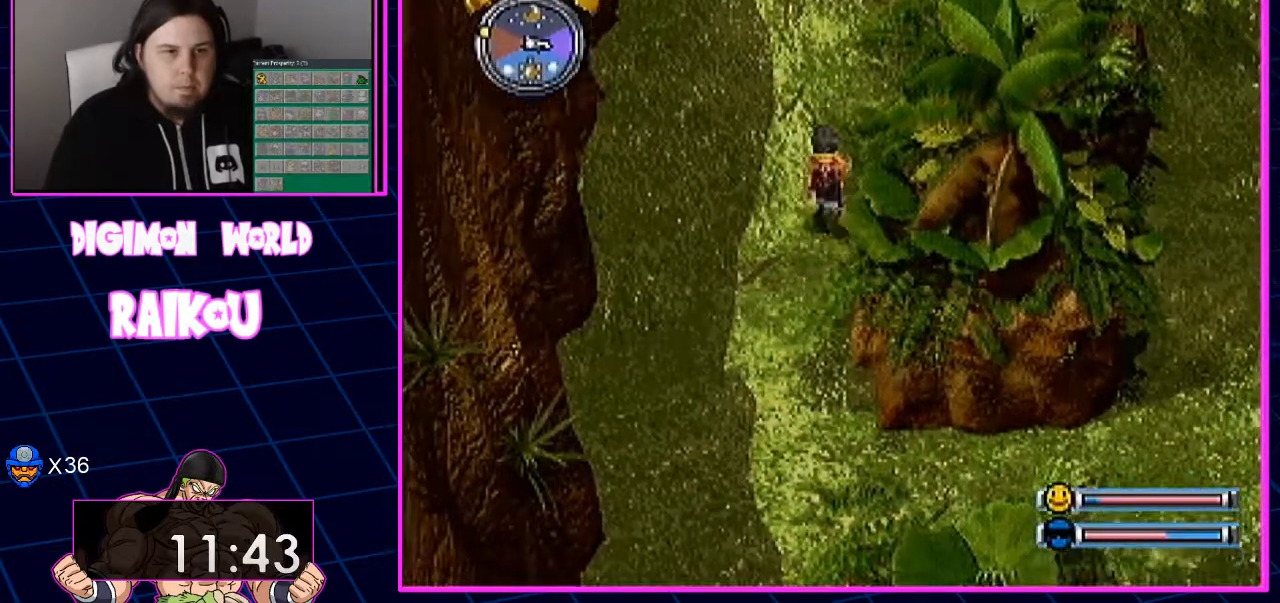
{"buttons": ["DPAD_UP"], "left_stick": "center", "right_stick": "center", "events": []}
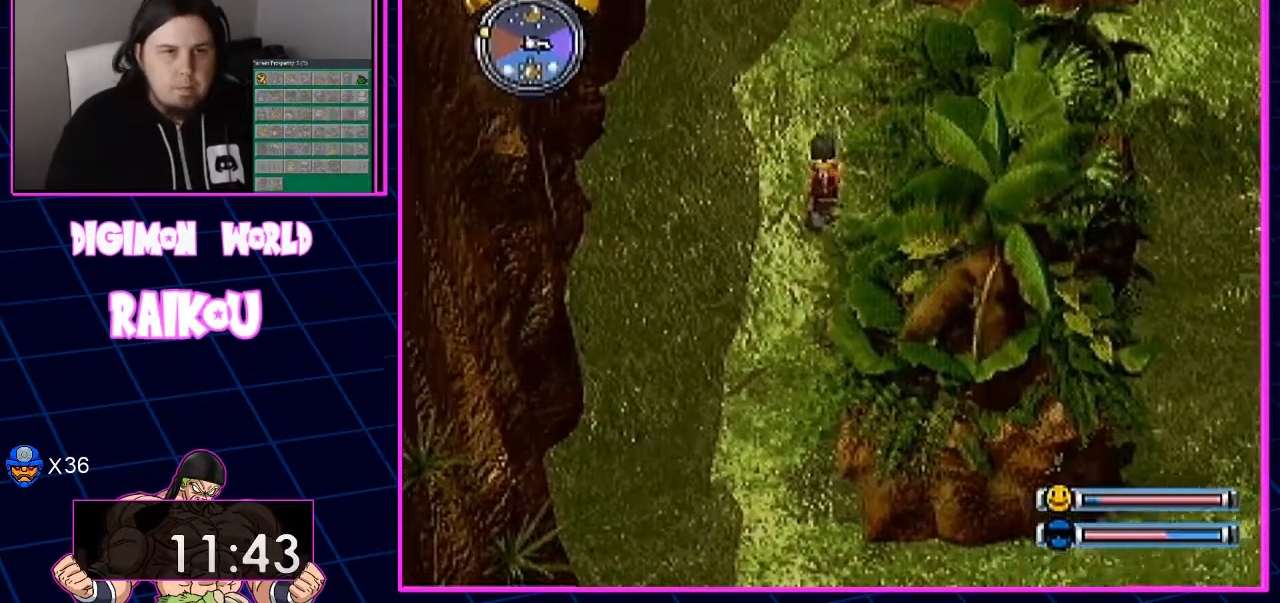
{"buttons": ["DPAD_UP"], "left_stick": "center", "right_stick": "center", "events": []}
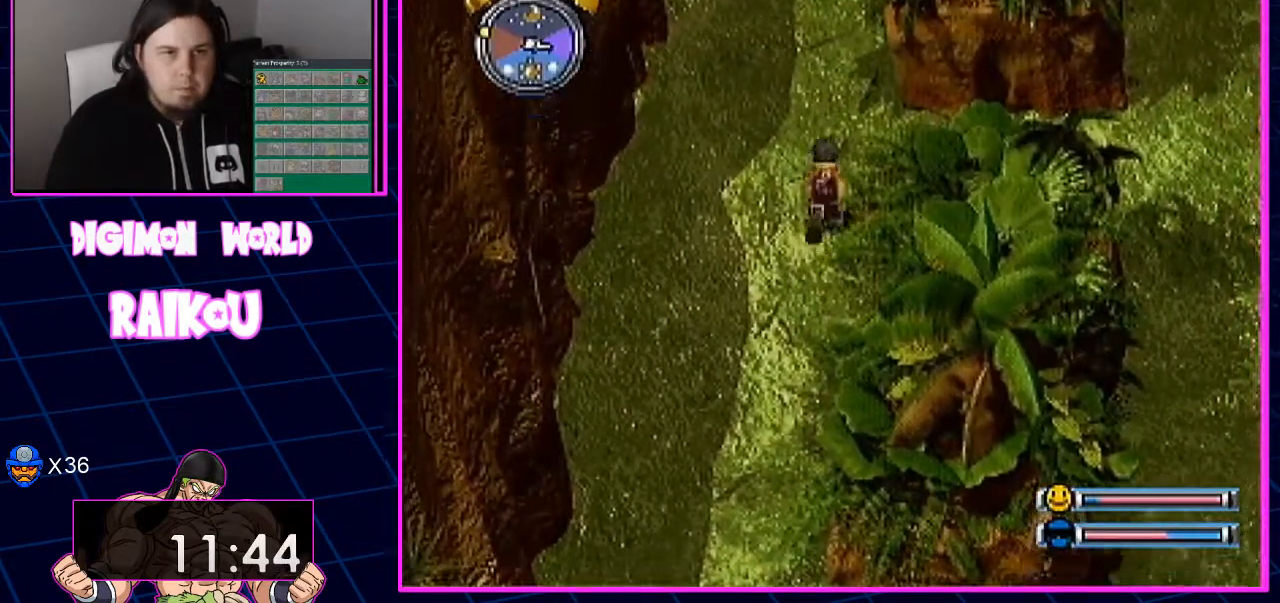
{"buttons": ["DPAD_UP"], "left_stick": "center", "right_stick": "center", "events": []}
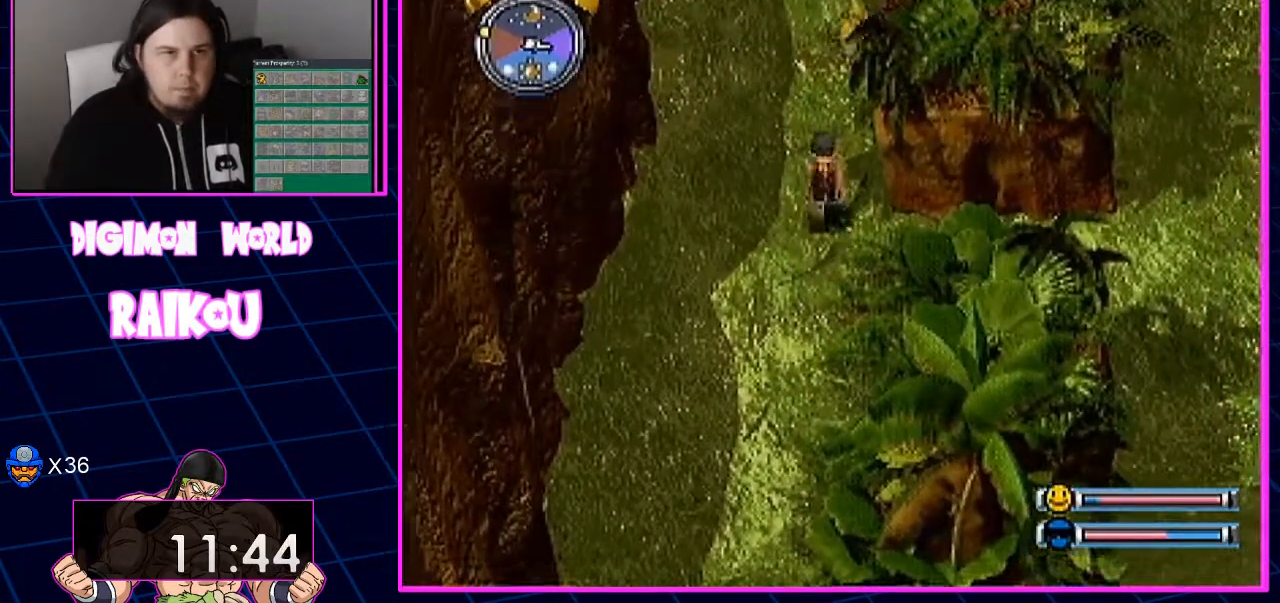
{"buttons": ["DPAD_UP"], "left_stick": "center", "right_stick": "center", "events": []}
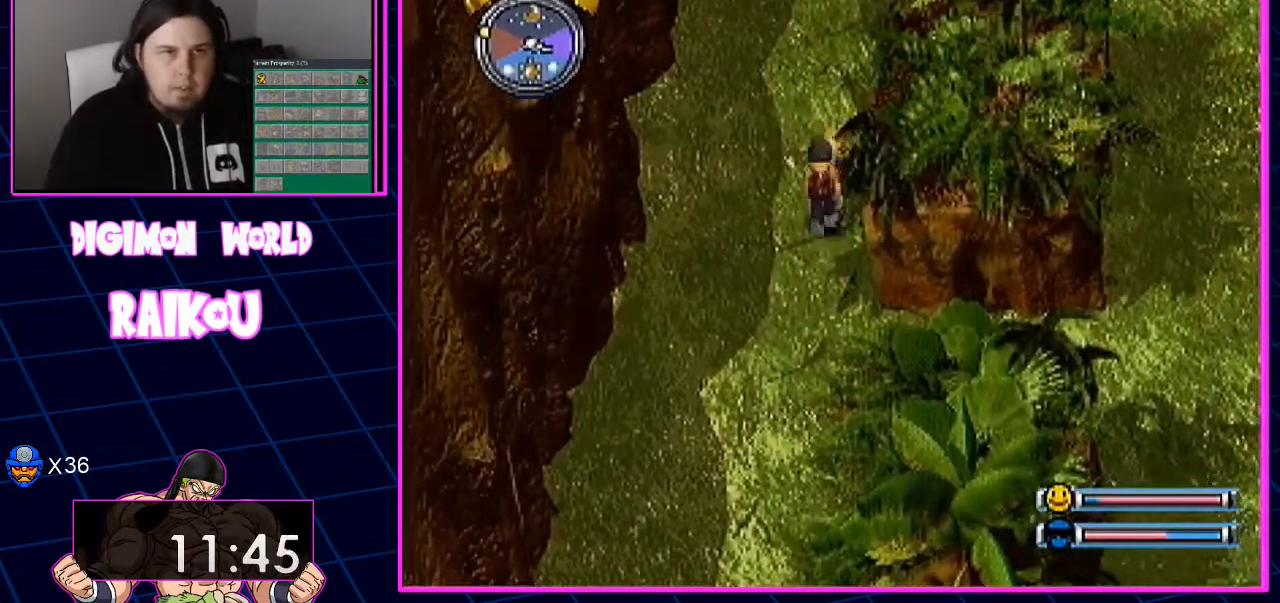
{"buttons": ["DPAD_UP"], "left_stick": "center", "right_stick": "center", "events": []}
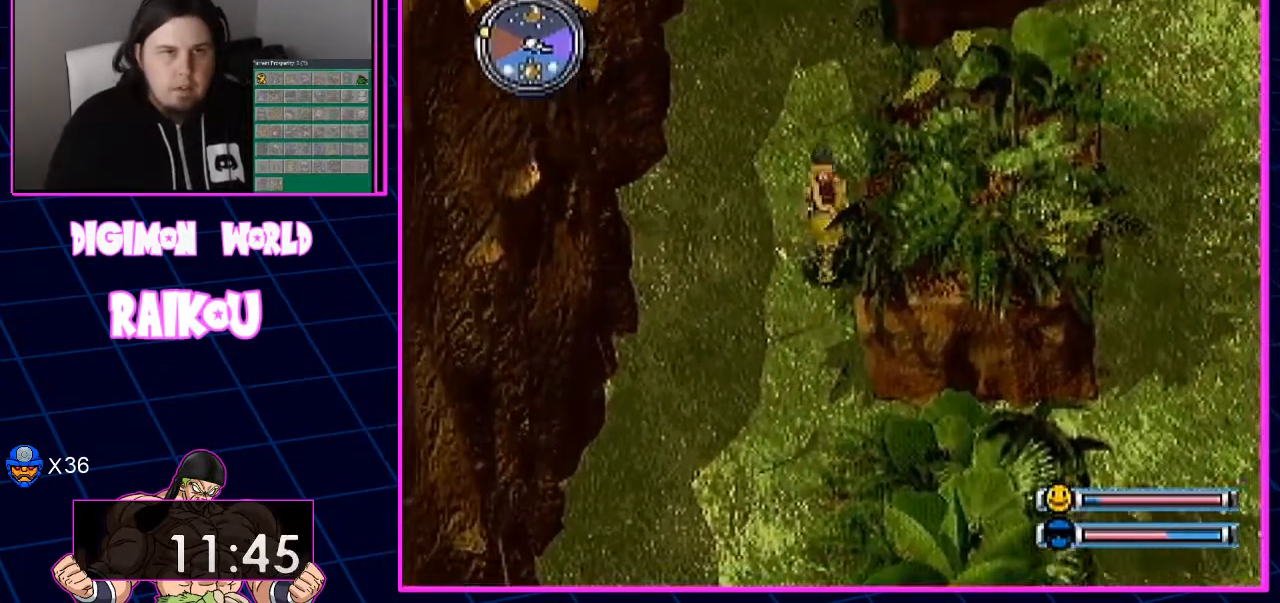
{"buttons": ["DPAD_UP"], "left_stick": "center", "right_stick": "center", "events": []}